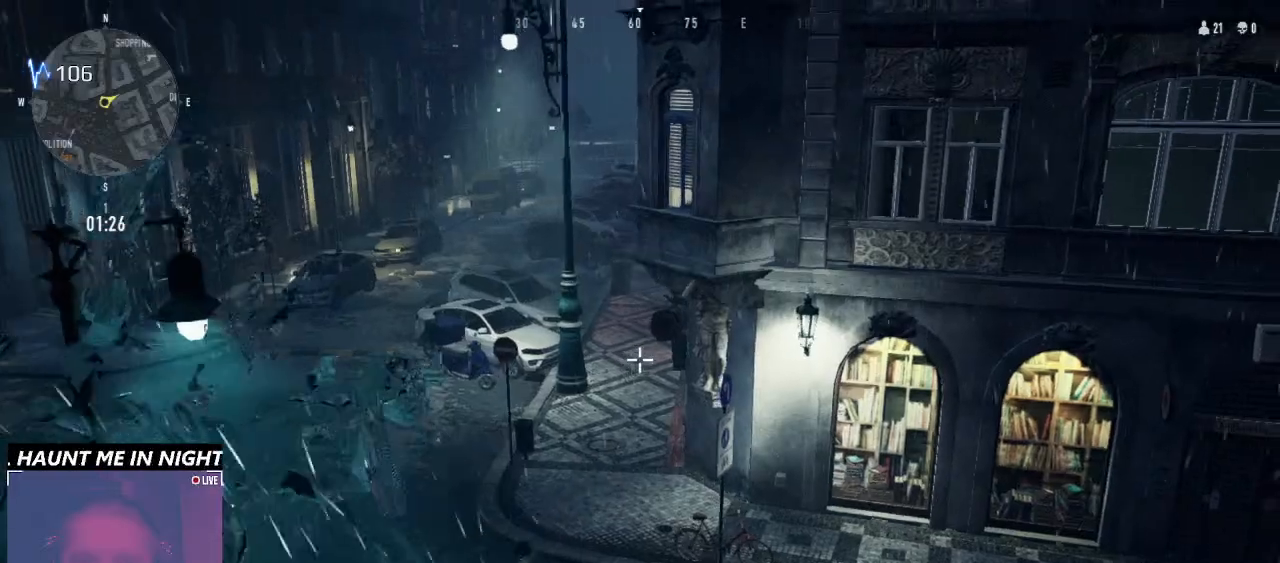
Gameplay with keyboard and mouse; each line is a JSON object with the keys and mouse buttons held at the frame after it. "events" lists presses ("down") and releases ("up") of "1", "2", "3", "4", "5", "6", "a", "alt", "b", "c", "caps_lock", "ctrl", "d", "e", "f", "g", "q", "r", "s", "shift", "space", "t", "tab", "v", "w", "x", "z", "mouse_left", "mouse_wheel" and "mouse_right" between this image and that frame as [ms after this image, input, new state], when the widget could be followed in between. "mouse_left", "mouse_wheel", "mouse_right" = the "left", "wheel", "right" buttons of the "mouse" list. No other keys are recorded. "wheel" means that the mouse wheel is clicked or scrolled. Not read: mouse_move.
{"keys": ["ctrl", "s"], "mouse": ["right"], "events": [[66, "s", "down"], [366, "a", "up"]]}
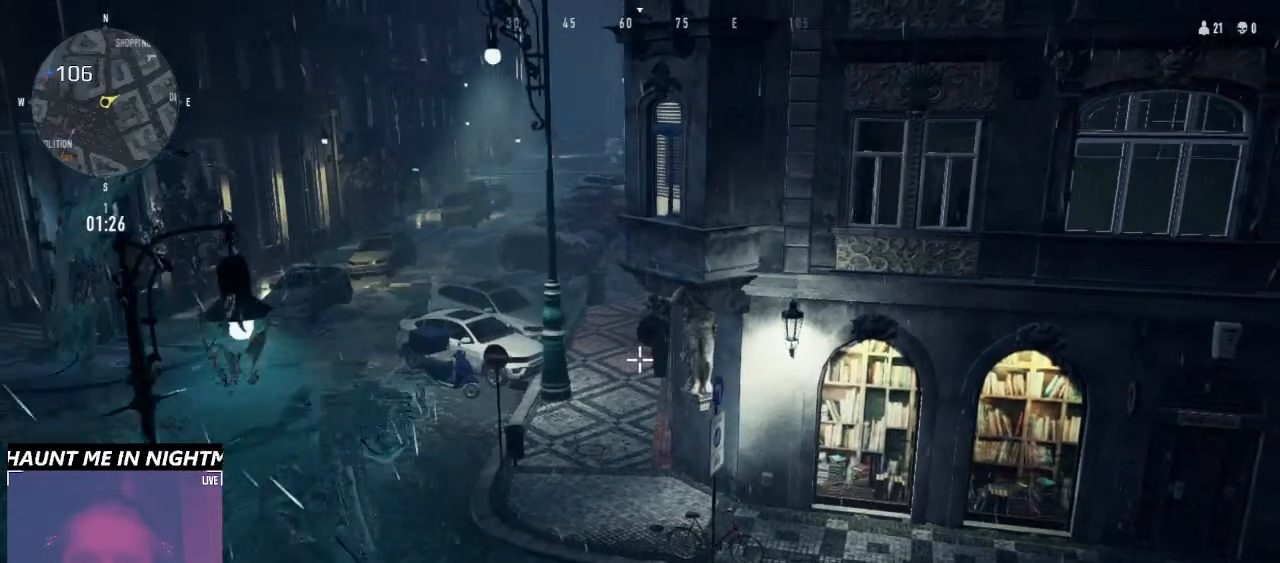
{"keys": ["a", "ctrl"], "mouse": ["right"], "events": [[33, "s", "up"], [400, "a", "down"]]}
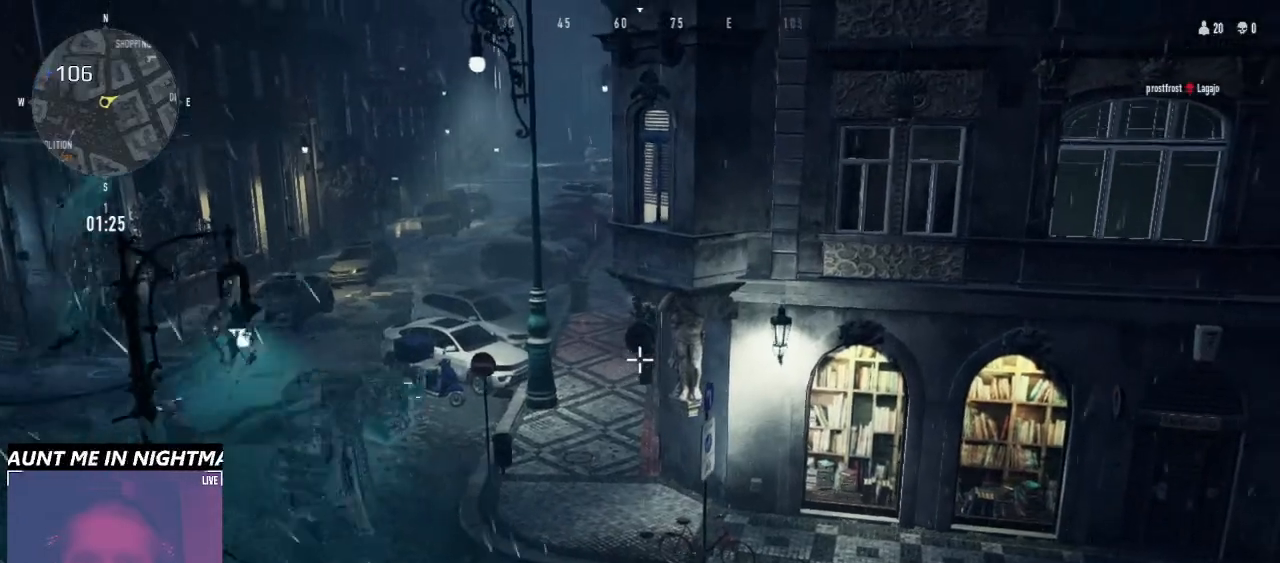
{"keys": ["ctrl"], "mouse": ["right"], "events": [[366, "a", "up"]]}
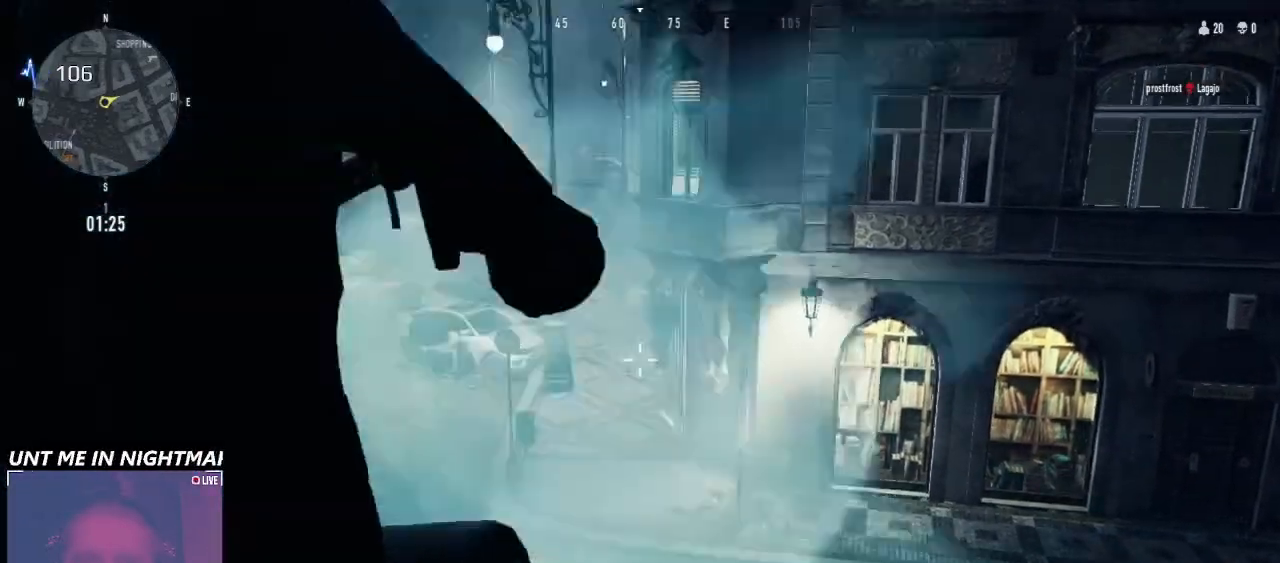
{"keys": ["ctrl"], "mouse": ["right"], "events": []}
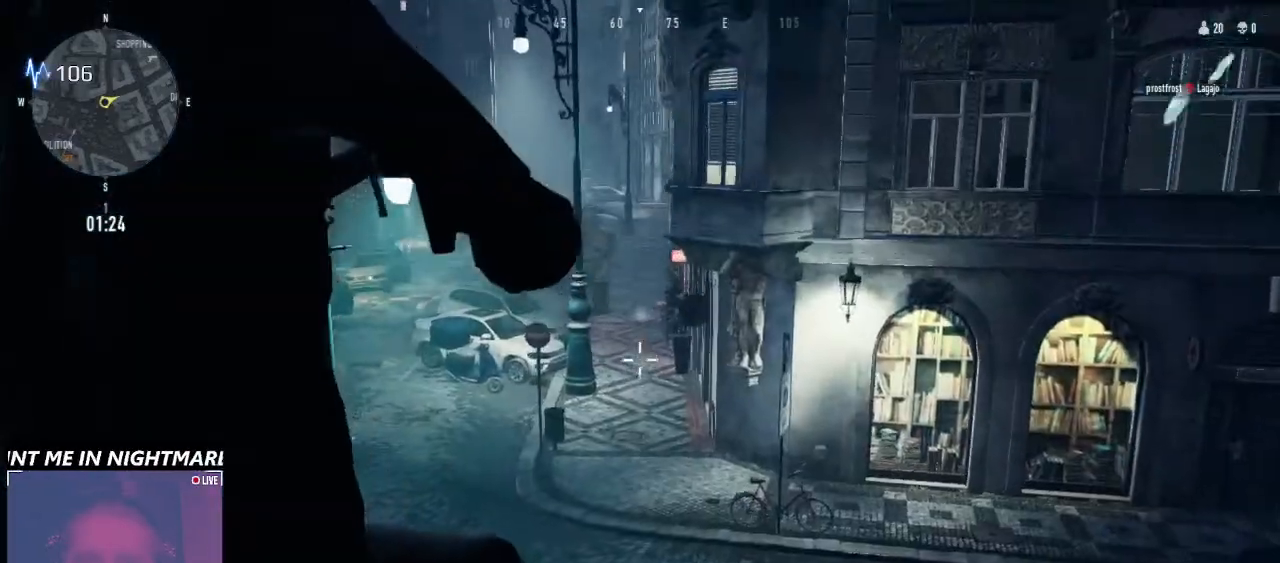
{"keys": ["ctrl"], "mouse": ["right"], "events": []}
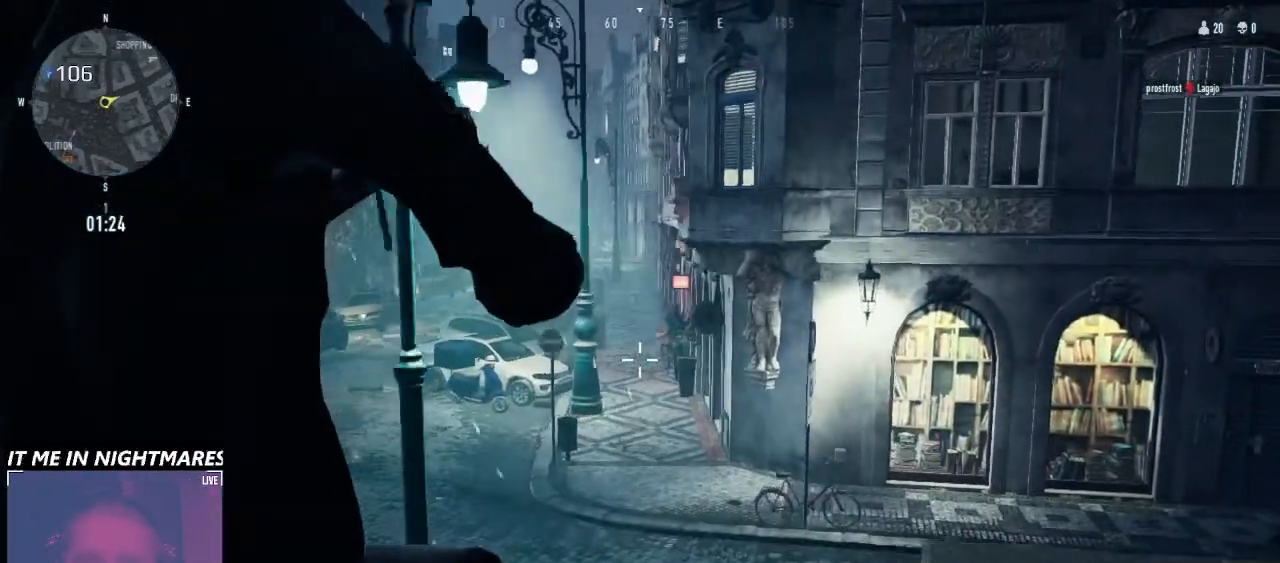
{"keys": ["ctrl"], "mouse": ["right"], "events": [[133, "d", "down"], [266, "d", "up"]]}
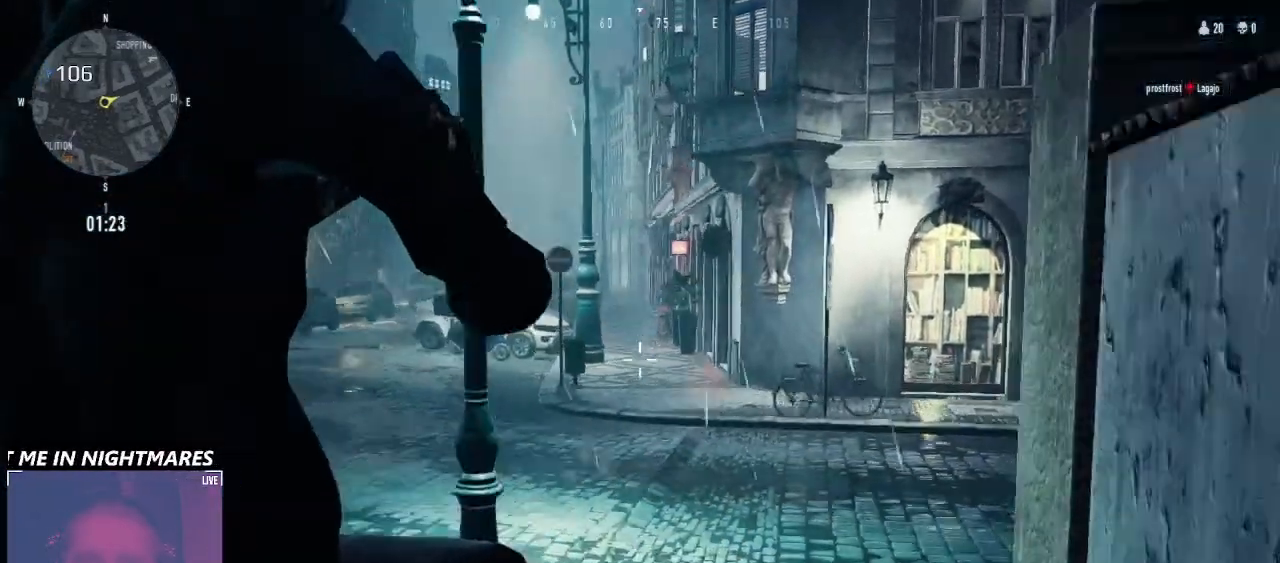
{"keys": ["ctrl"], "mouse": ["right"], "events": []}
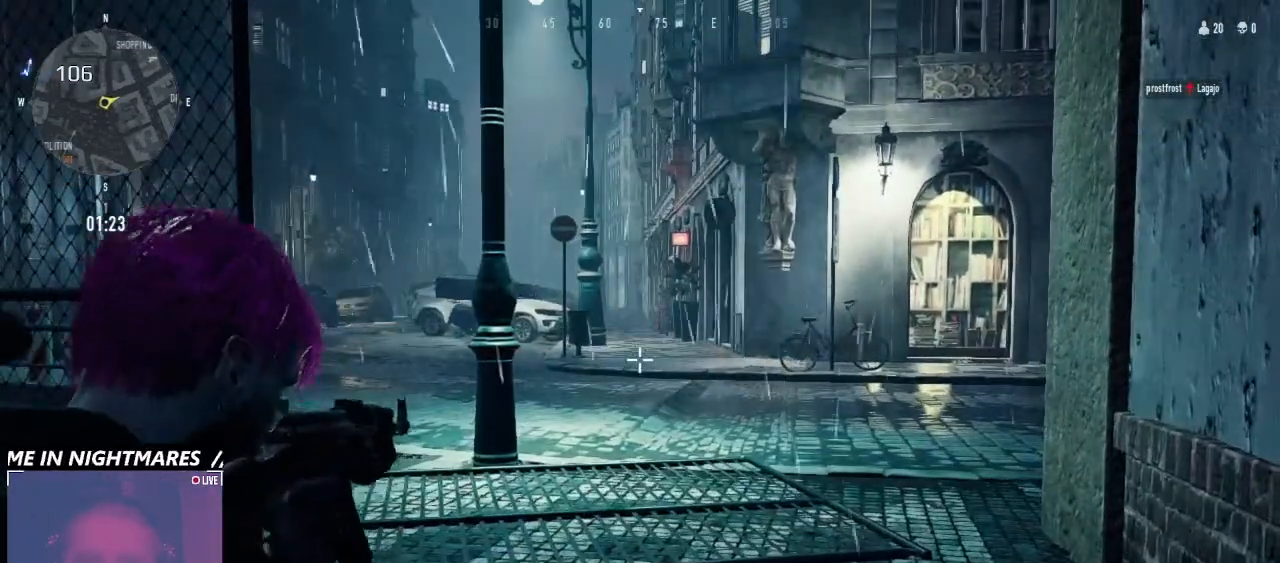
{"keys": ["ctrl"], "mouse": ["right"], "events": []}
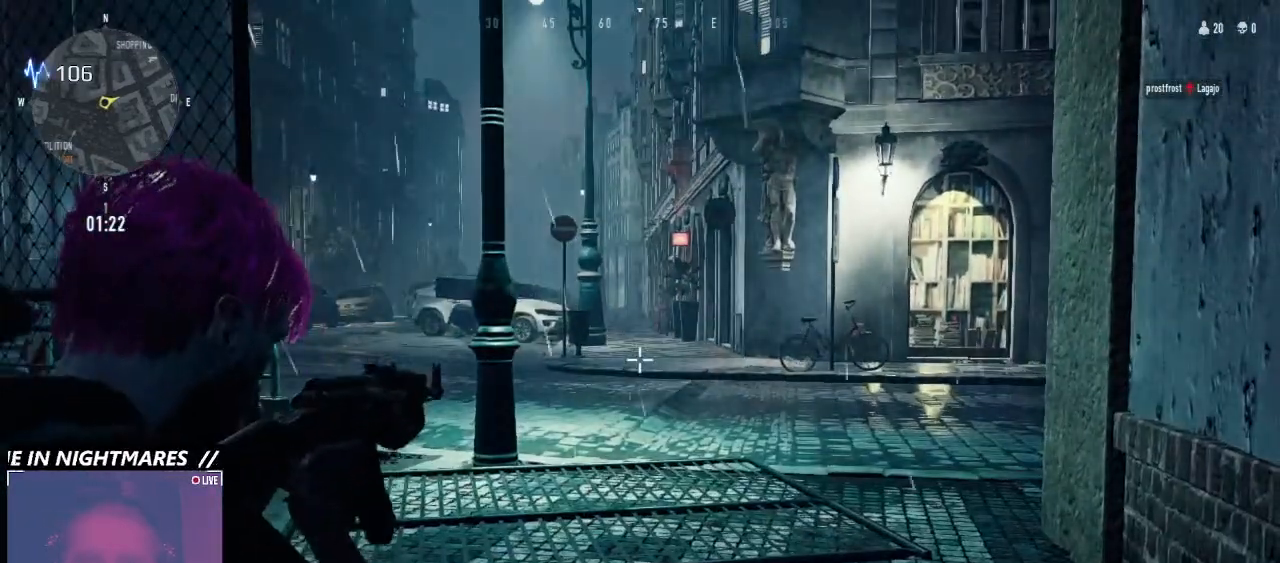
{"keys": ["ctrl"], "mouse": ["right"], "events": []}
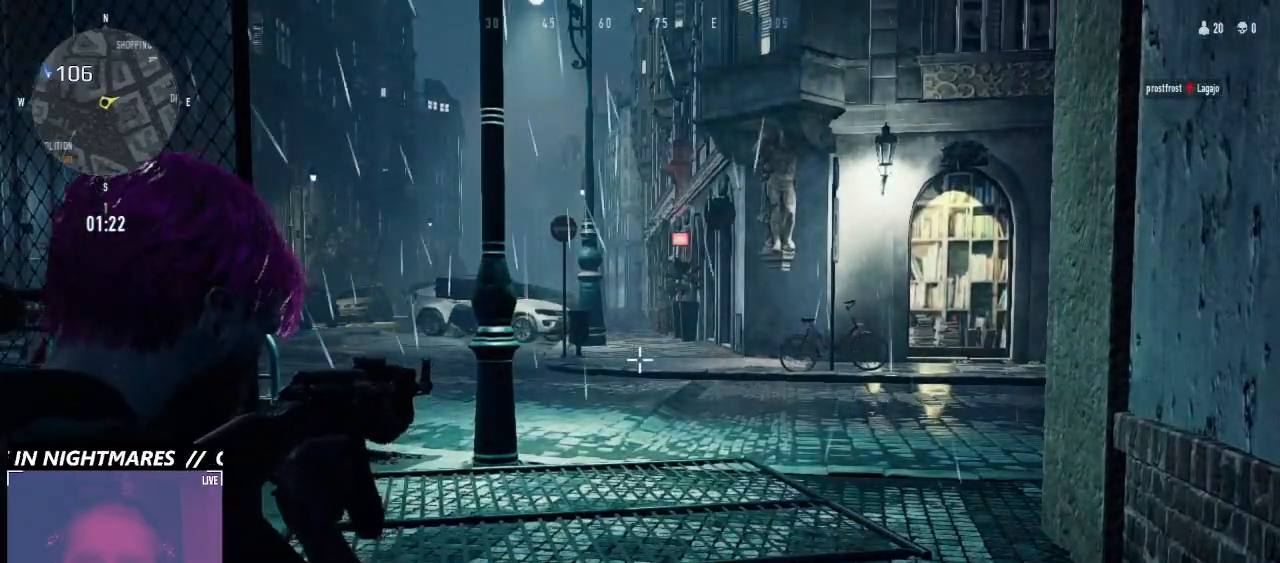
{"keys": ["ctrl"], "mouse": [], "events": [[300, "mouse_right", "up"]]}
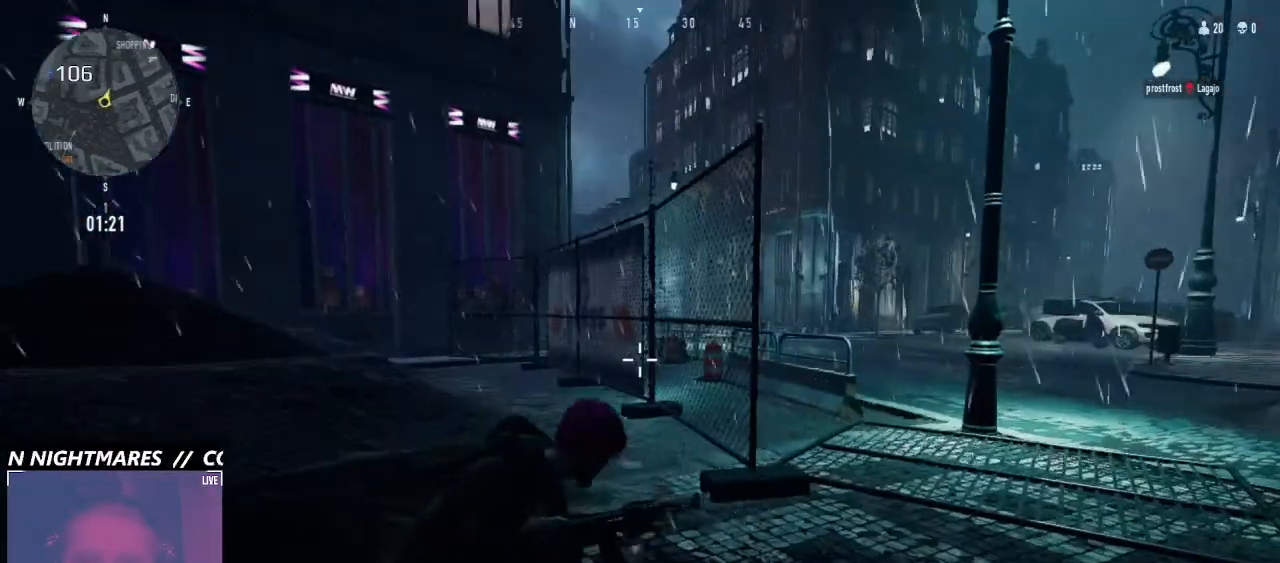
{"keys": ["ctrl"], "mouse": [], "events": []}
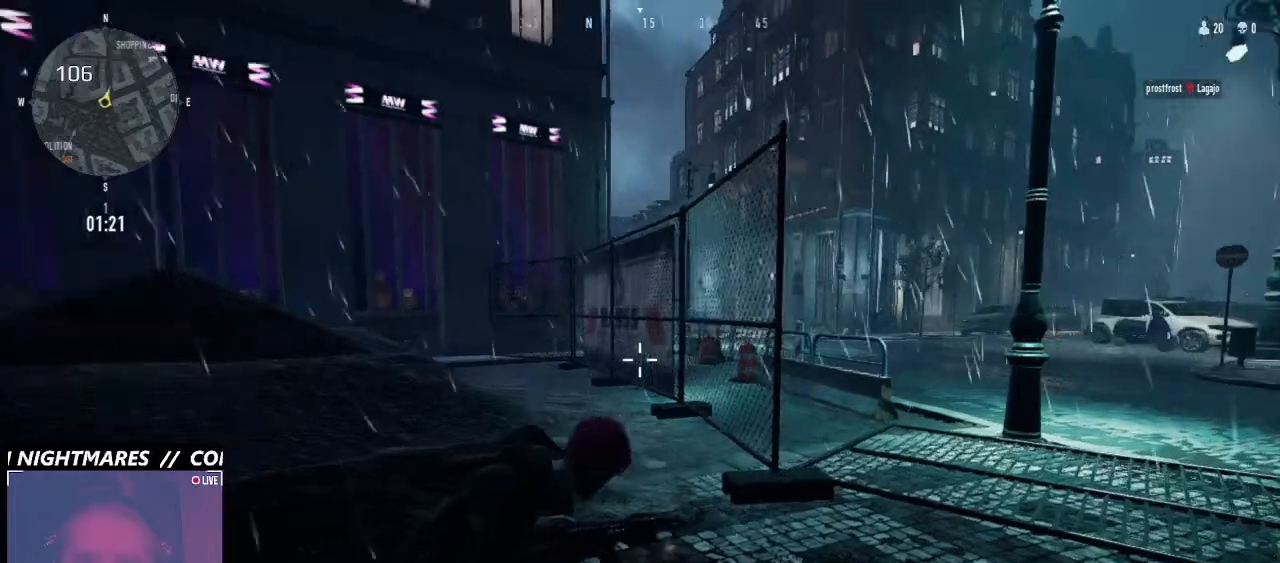
{"keys": ["ctrl"], "mouse": [], "events": []}
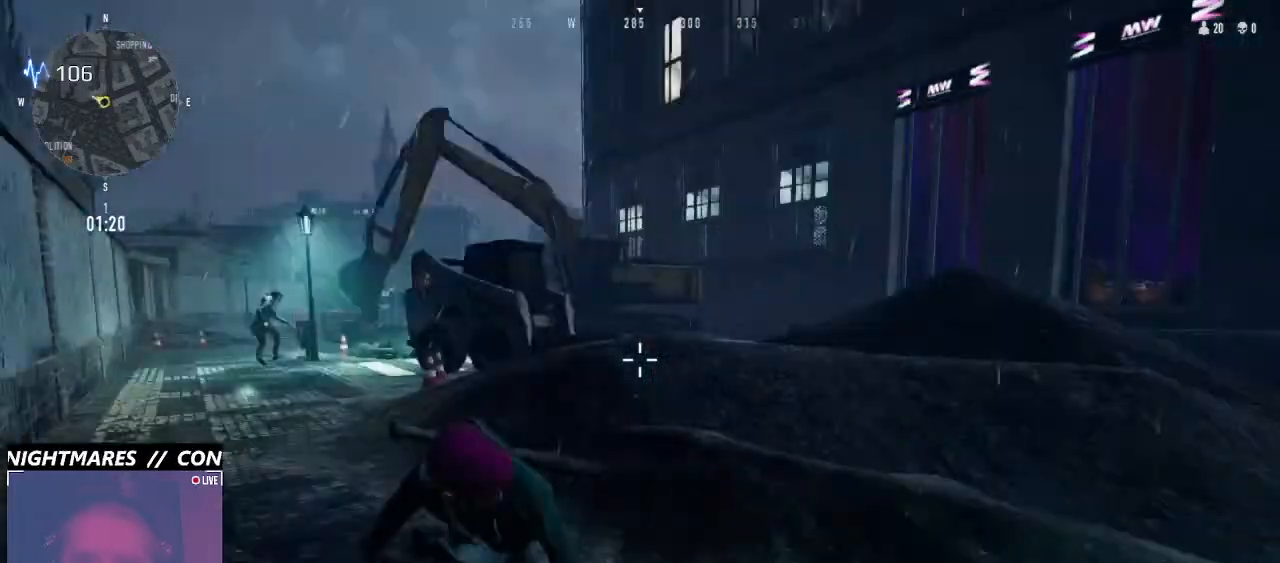
{"keys": ["ctrl"], "mouse": [], "events": []}
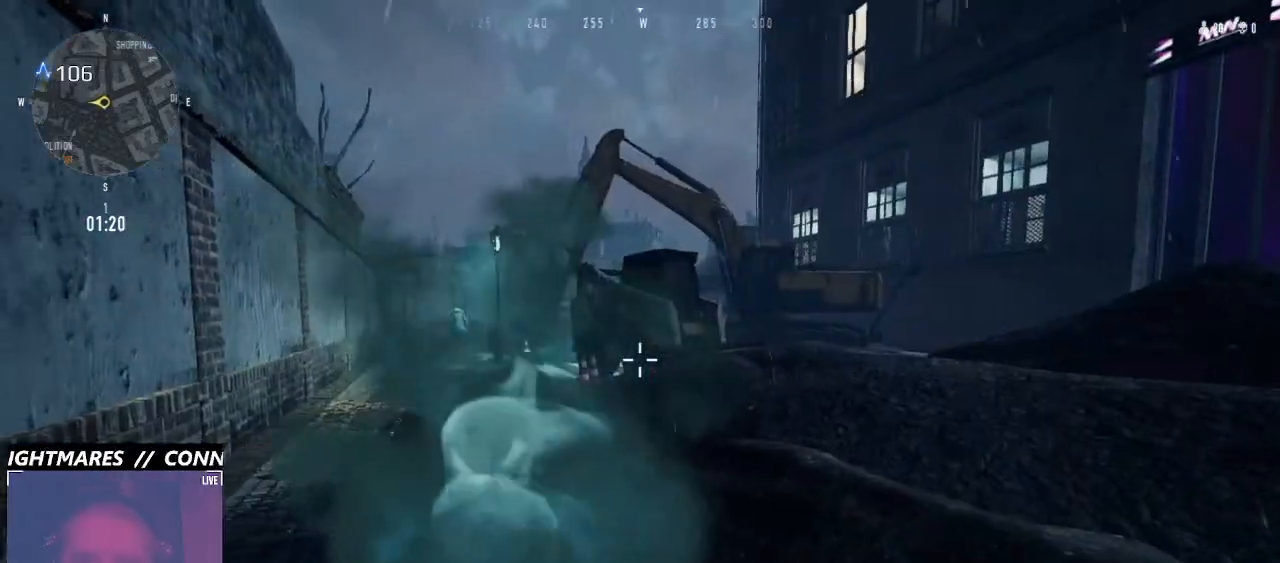
{"keys": ["ctrl"], "mouse": [], "events": []}
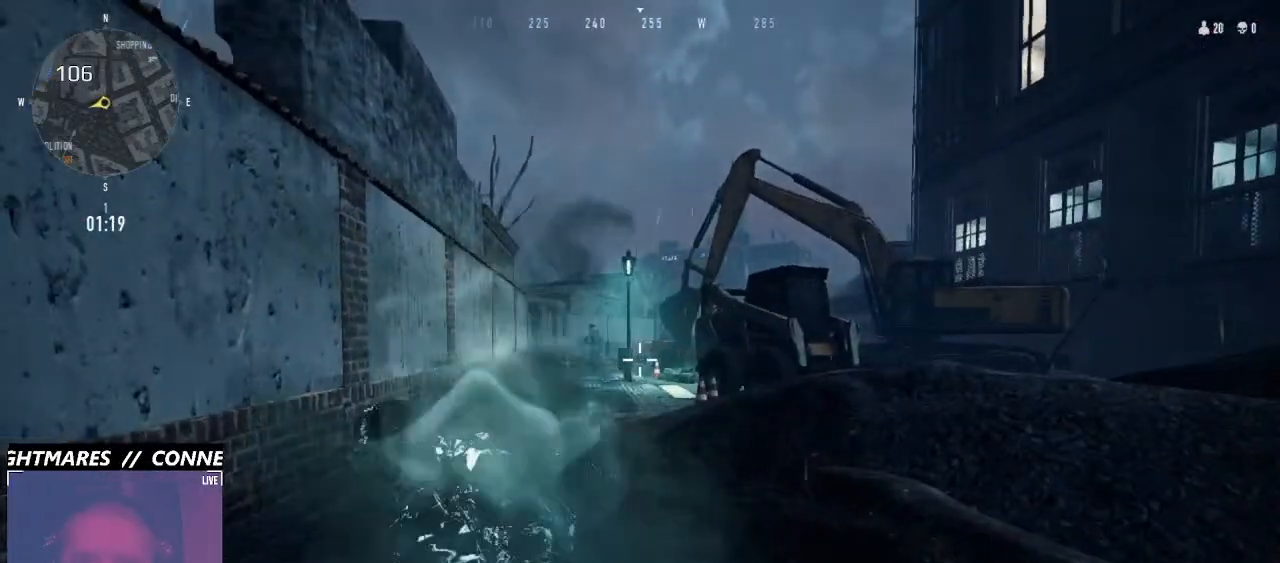
{"keys": ["ctrl"], "mouse": [], "events": []}
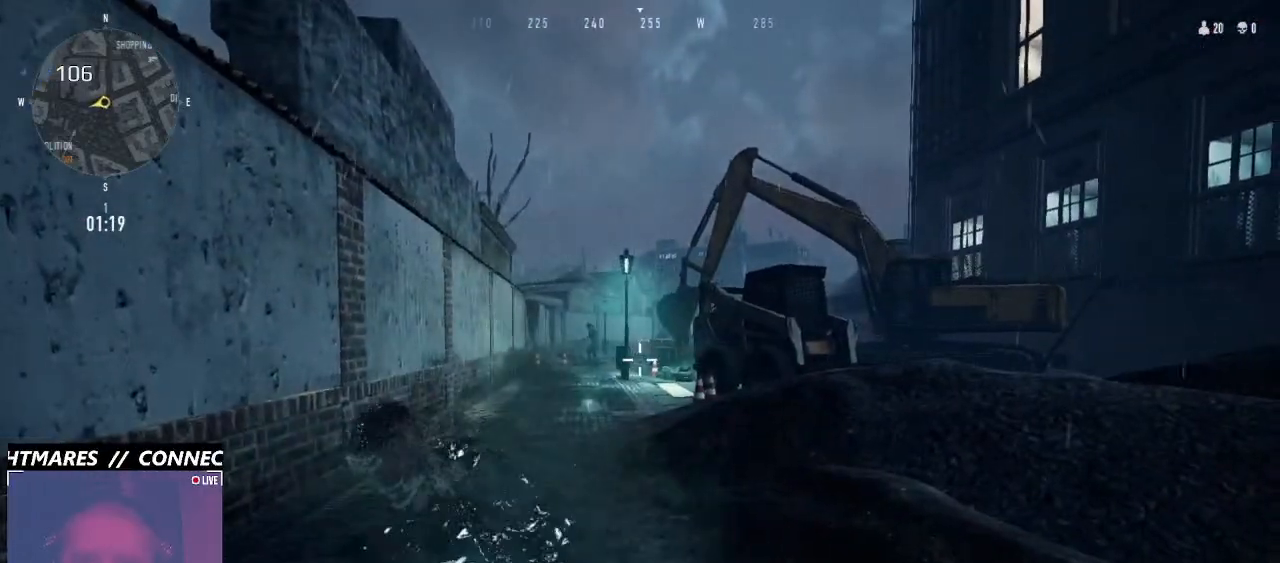
{"keys": ["ctrl"], "mouse": [], "events": []}
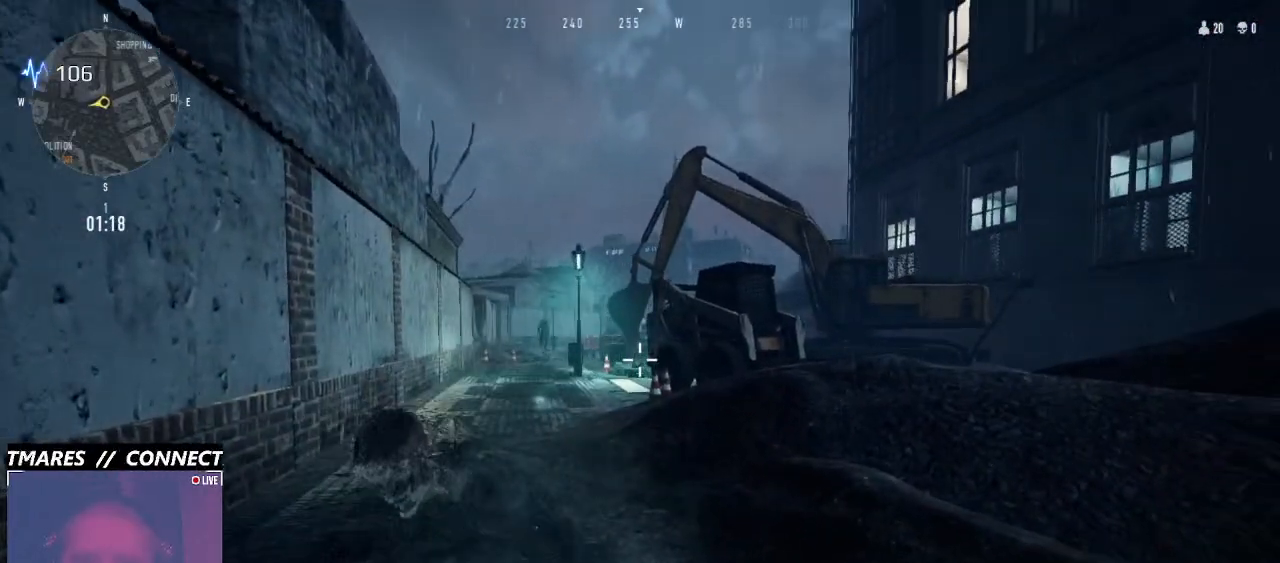
{"keys": ["ctrl"], "mouse": [], "events": []}
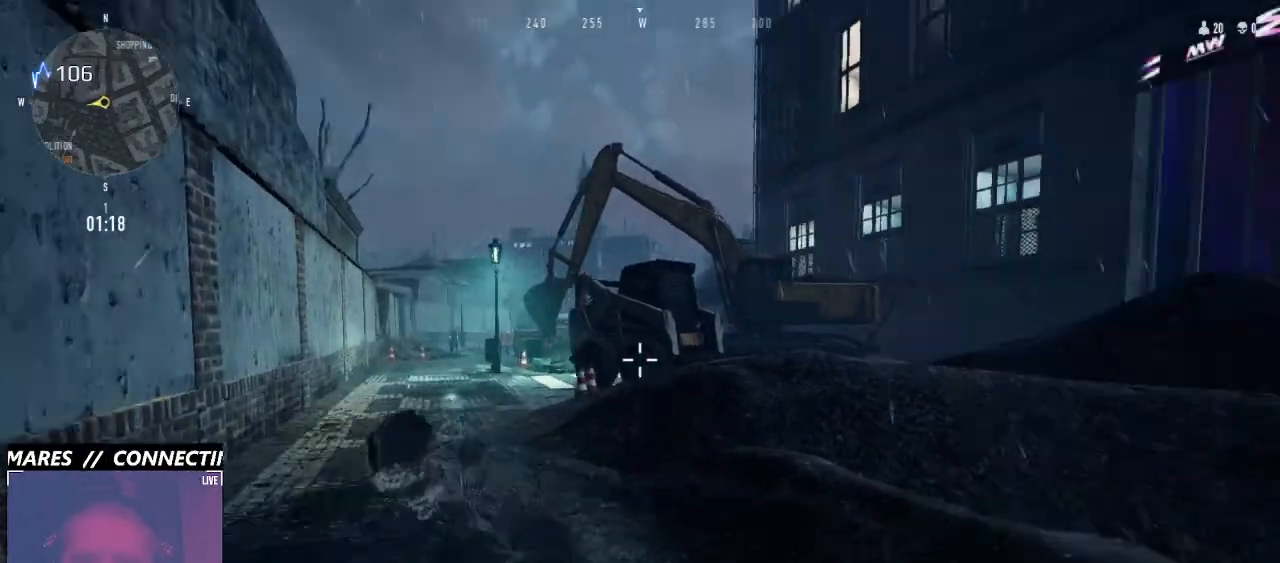
{"keys": ["ctrl"], "mouse": [], "events": []}
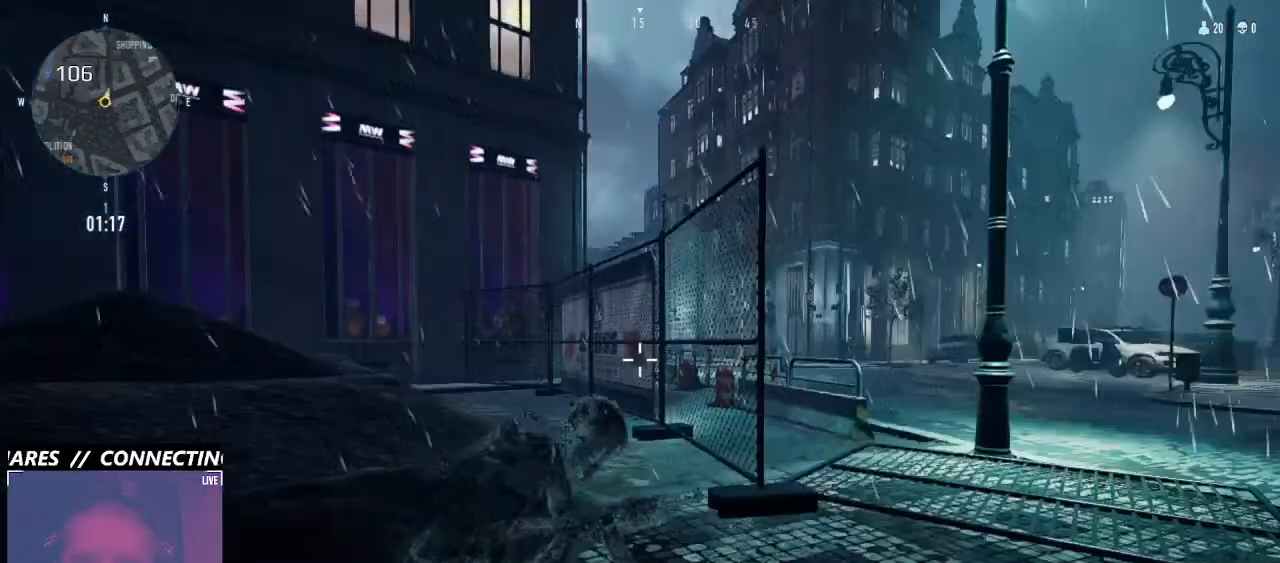
{"keys": ["ctrl"], "mouse": [], "events": []}
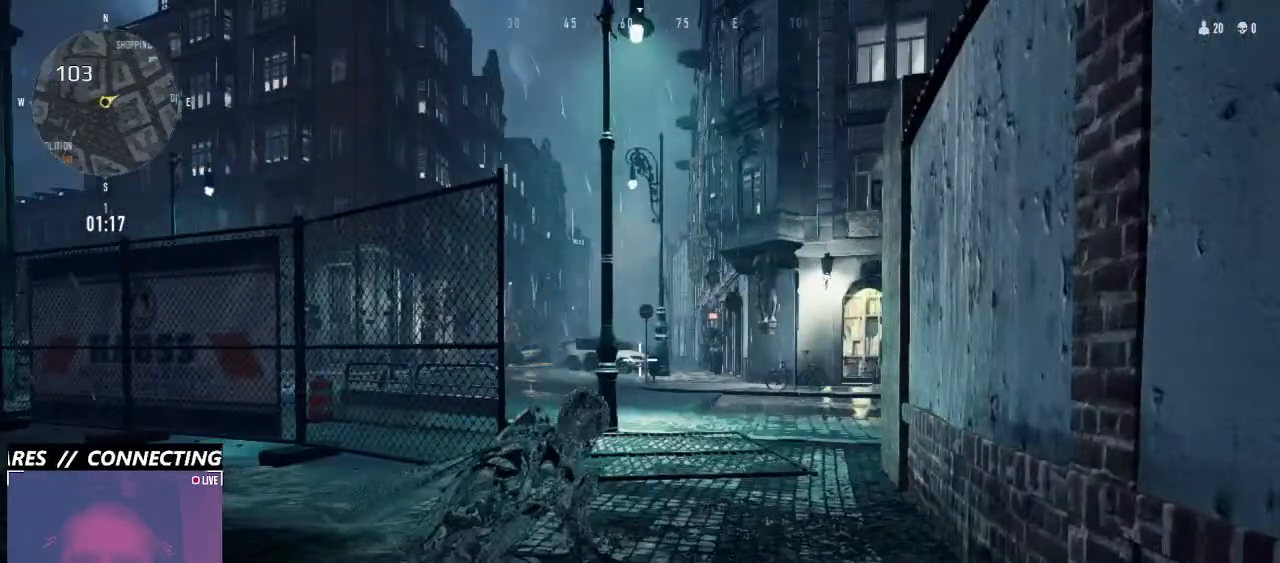
{"keys": ["ctrl"], "mouse": [], "events": []}
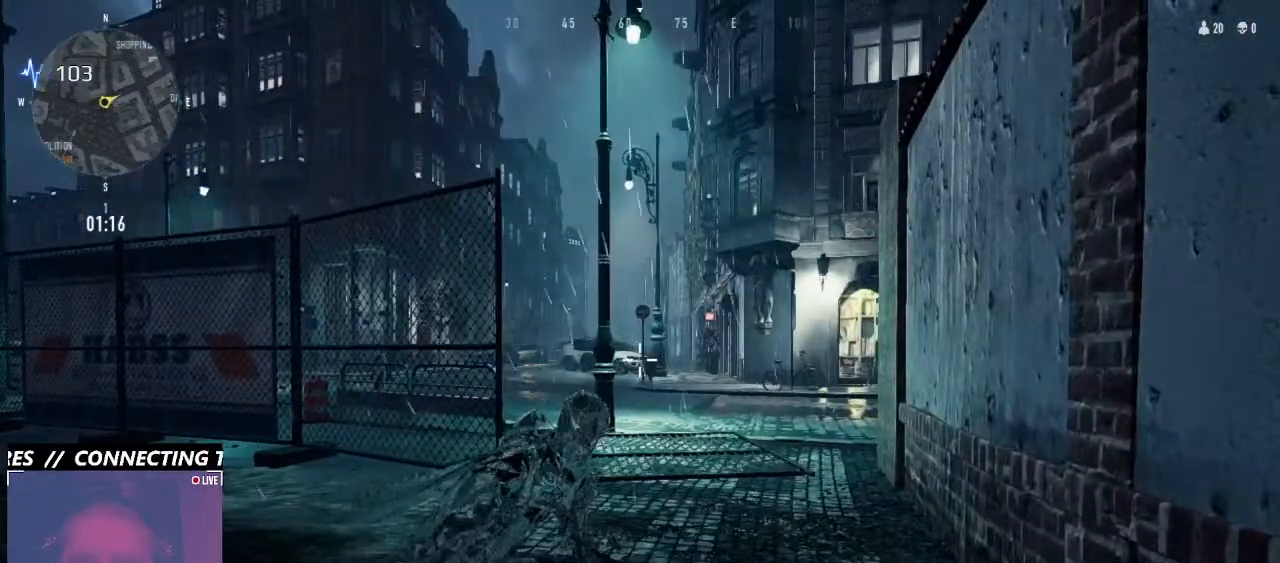
{"keys": ["ctrl"], "mouse": [], "events": []}
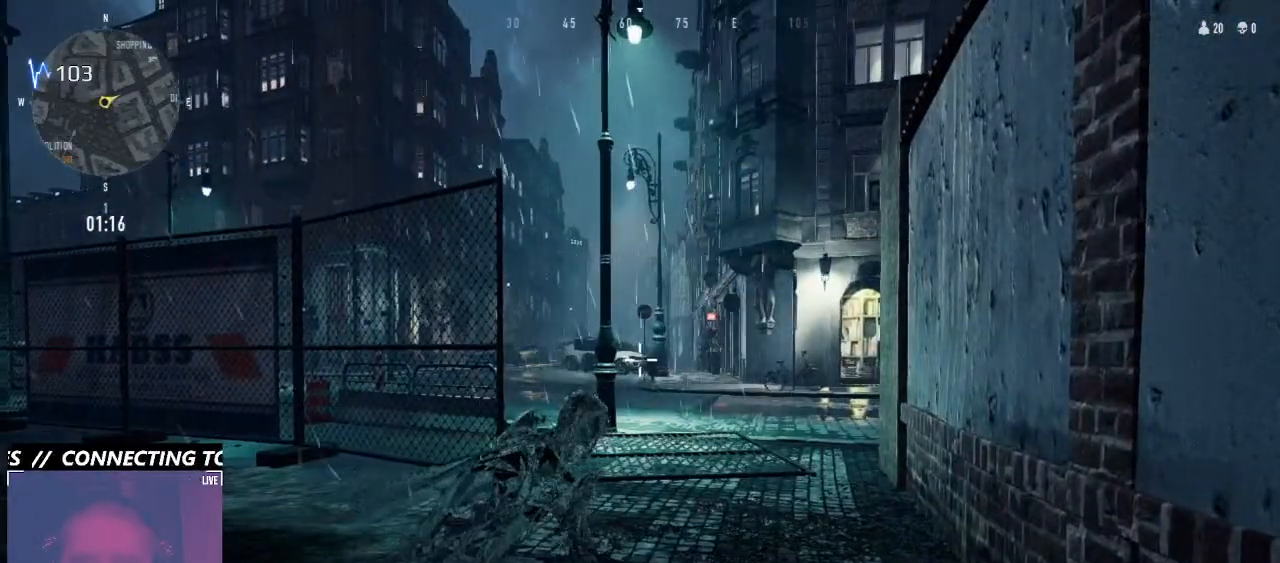
{"keys": ["ctrl"], "mouse": [], "events": []}
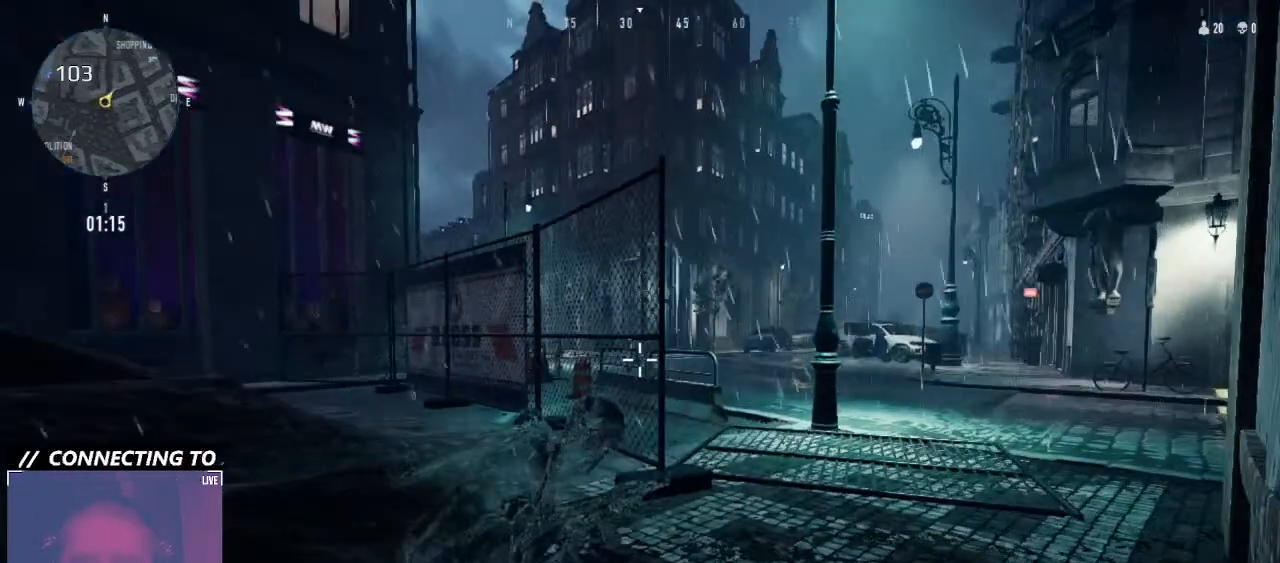
{"keys": ["ctrl"], "mouse": [], "events": []}
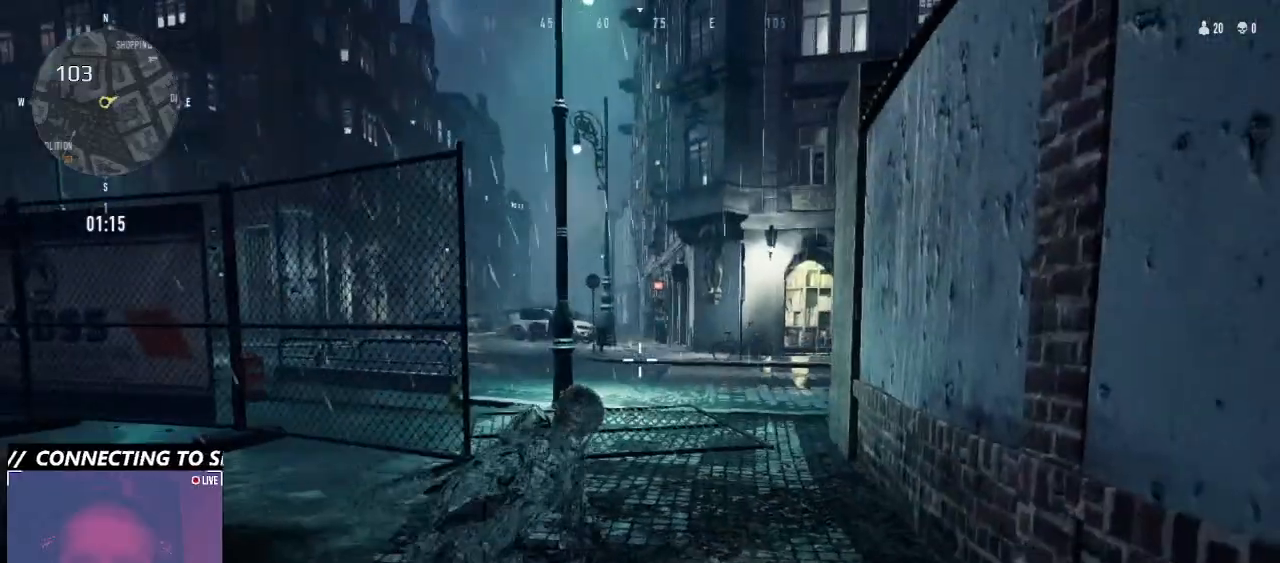
{"keys": ["ctrl"], "mouse": [], "events": []}
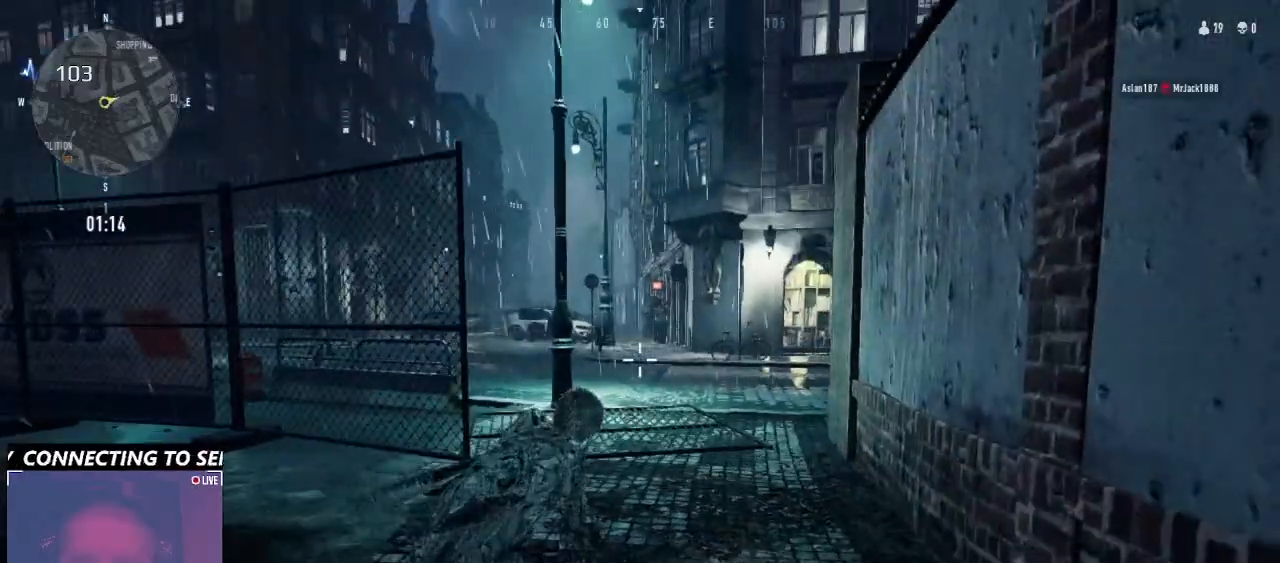
{"keys": ["d", "w"], "mouse": [], "events": [[300, "a", "down"], [300, "d", "down"], [333, "ctrl", "up"], [333, "w", "down"], [400, "a", "up"]]}
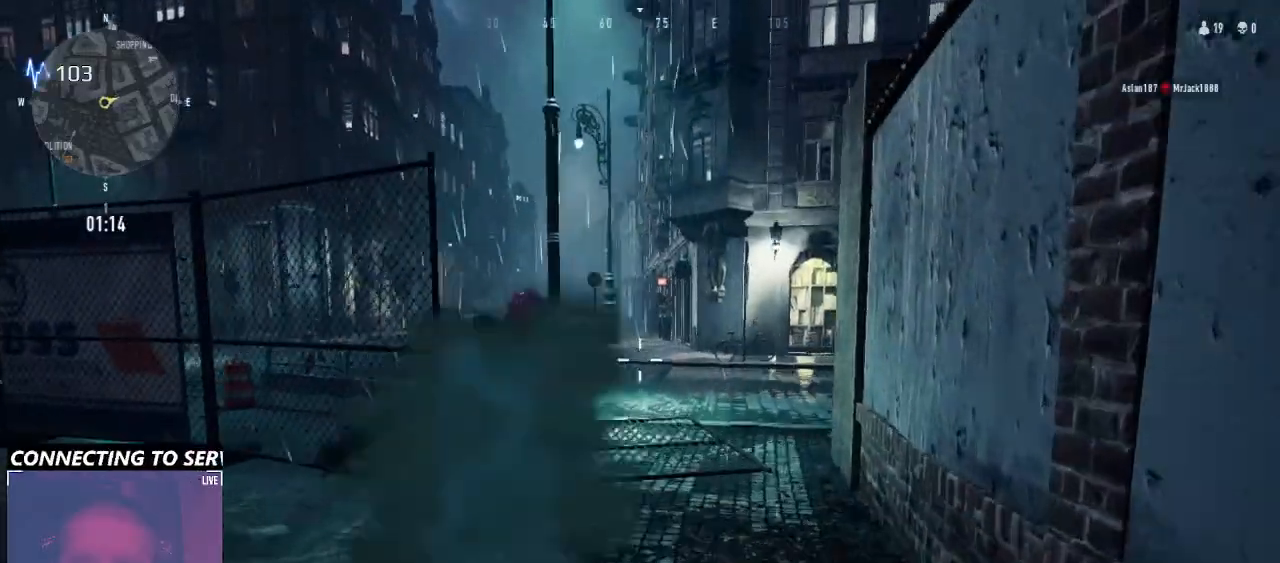
{"keys": ["w"], "mouse": []}
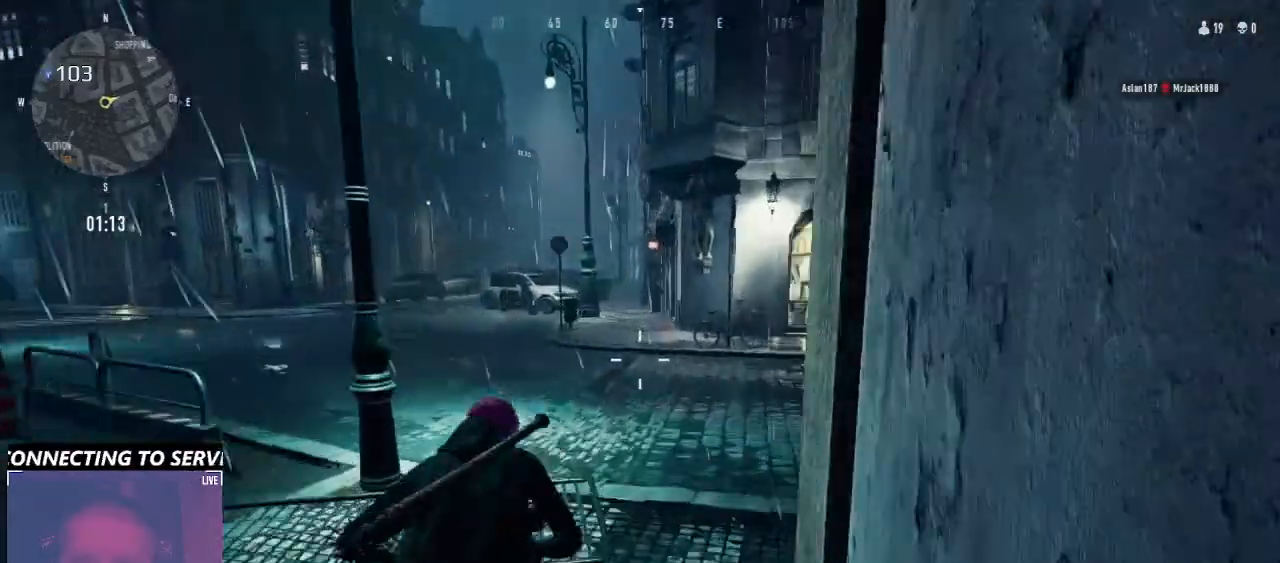
{"keys": ["w"], "mouse": [], "events": []}
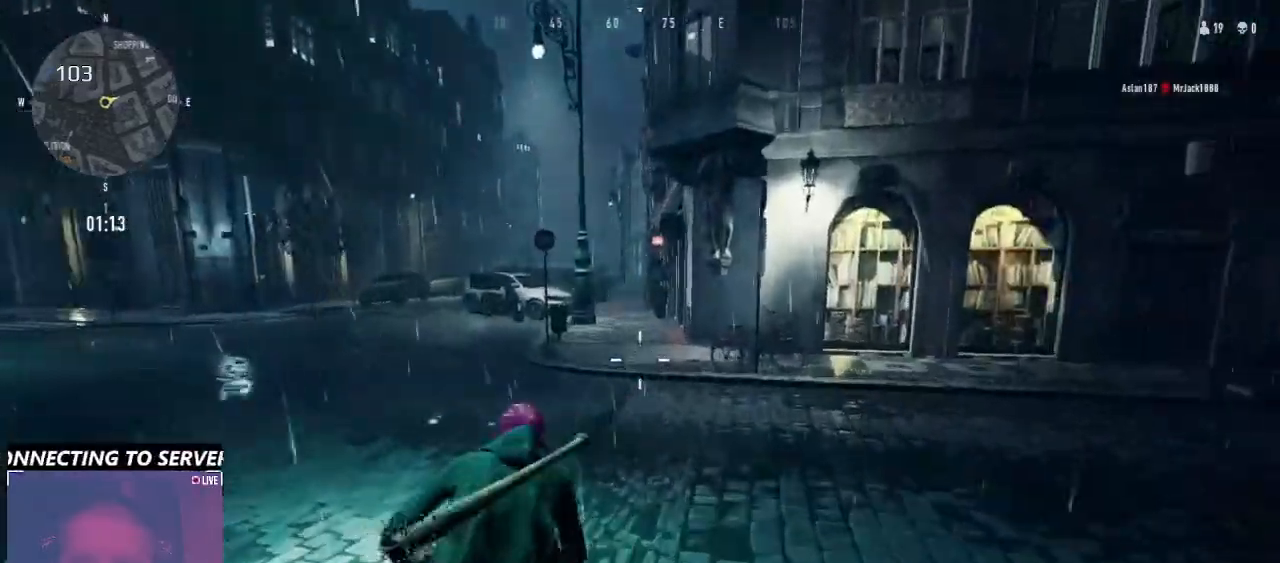
{"keys": ["ctrl", "w"], "mouse": [], "events": [[66, "ctrl", "down"]]}
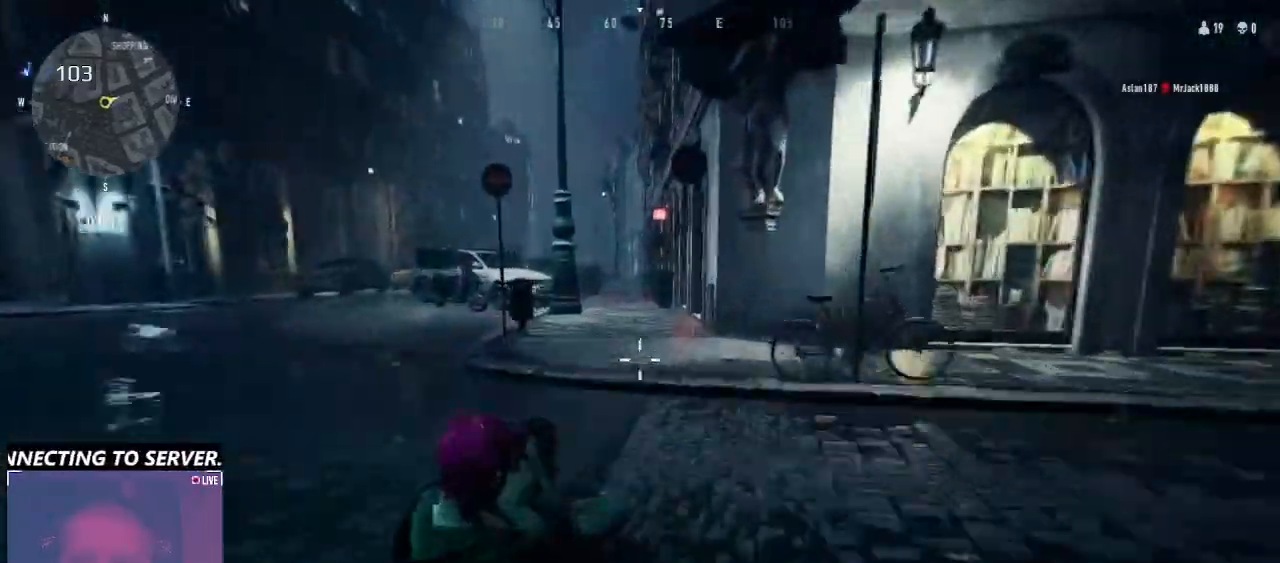
{"keys": ["w"], "mouse": [], "events": [[400, "ctrl", "up"]]}